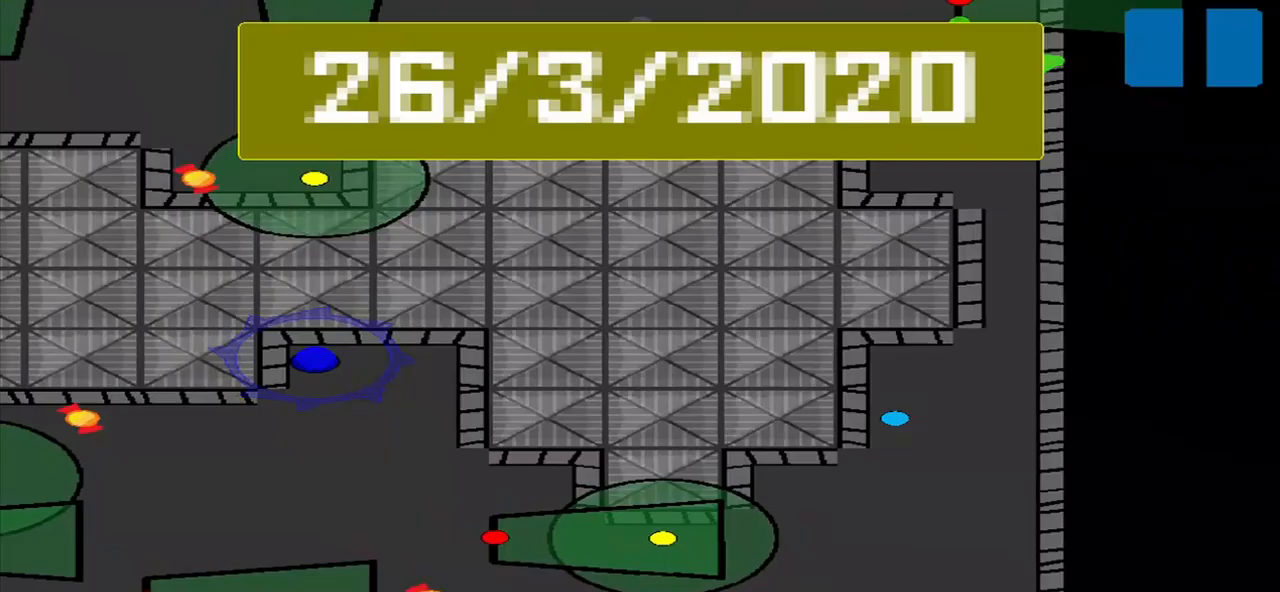
Gameplay with a controller (PlayStation layout); each line is a JSON object with the inputs held at the frame after it (dt_ms = milliseconds from this image to that frame). "events" lists button and stick changes between this image and that frame as [ms after this image, input, new state], when the widget could be followed in between. Not read: L2 L3 R2 R3 right_stick.
{"dt_ms": 500, "buttons": [], "left_stick": "down-right", "events": [[333, "left_stick", "down-right"]]}
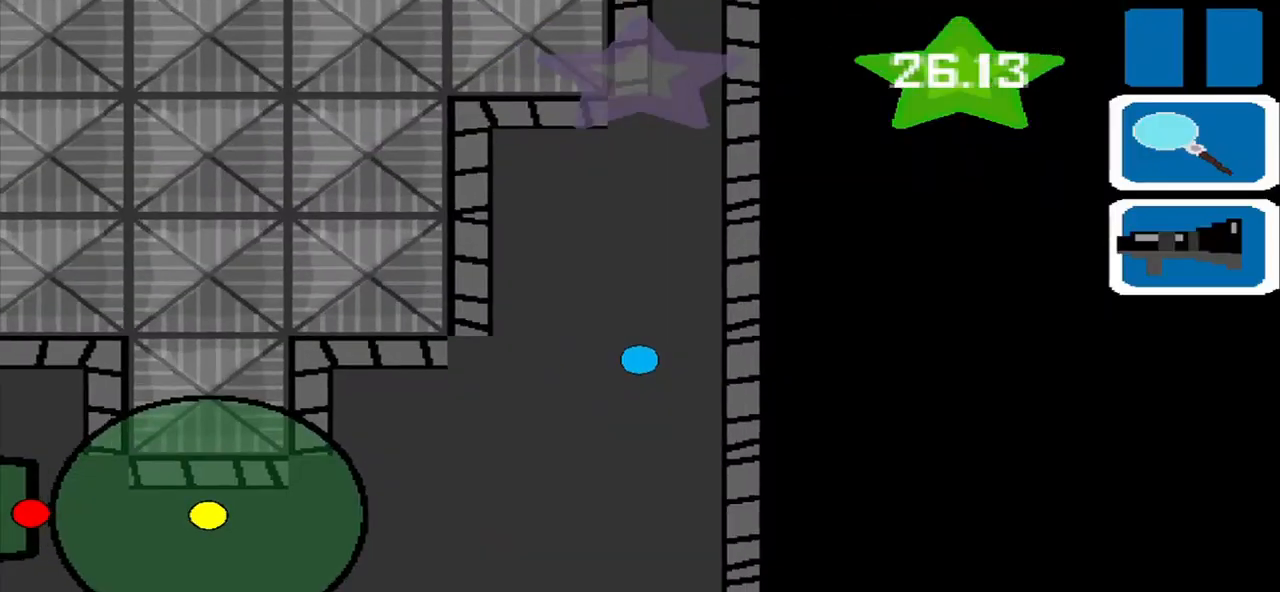
{"dt_ms": 500, "buttons": [], "left_stick": "down-left", "events": [[125, "left_stick", "down"], [333, "left_stick", "down-left"]]}
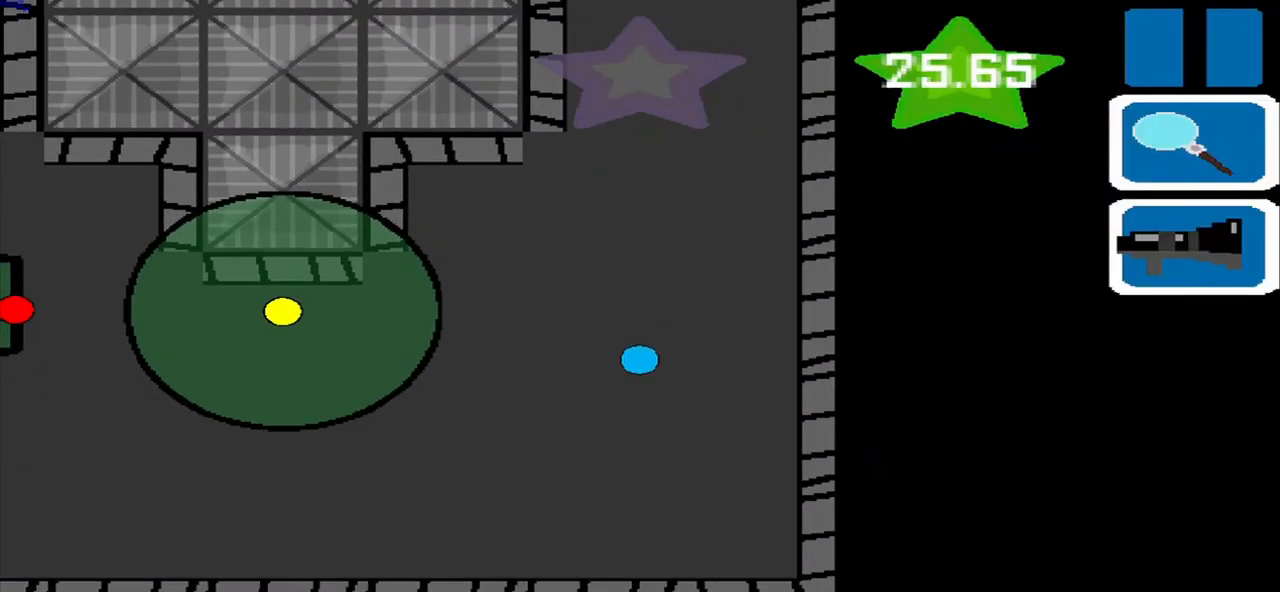
{"dt_ms": 500, "buttons": [], "left_stick": "down-left", "events": []}
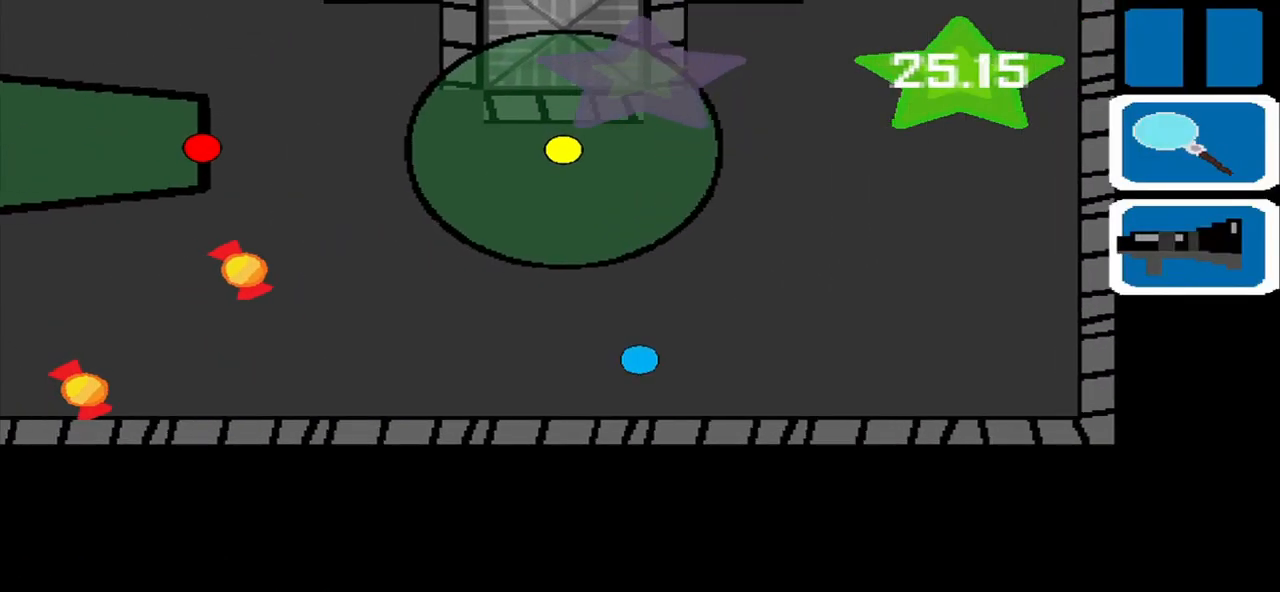
{"dt_ms": 500, "buttons": [], "left_stick": "left", "events": [[375, "left_stick", "left"]]}
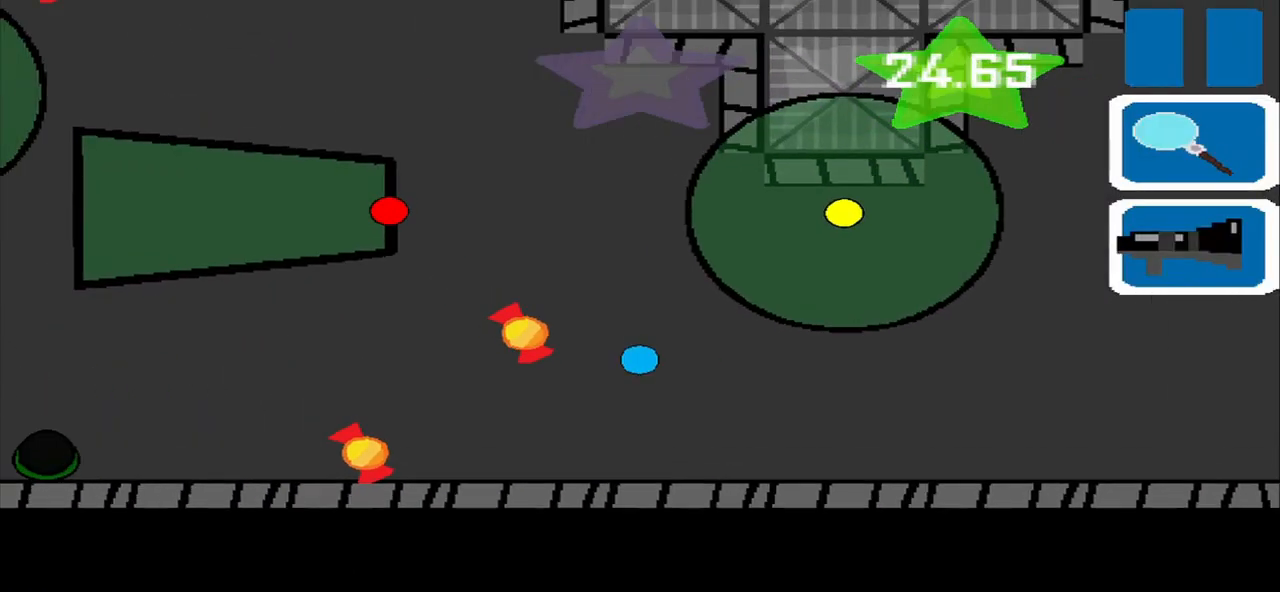
{"dt_ms": 500, "buttons": [], "left_stick": "down-left", "events": [[125, "left_stick", "down-left"]]}
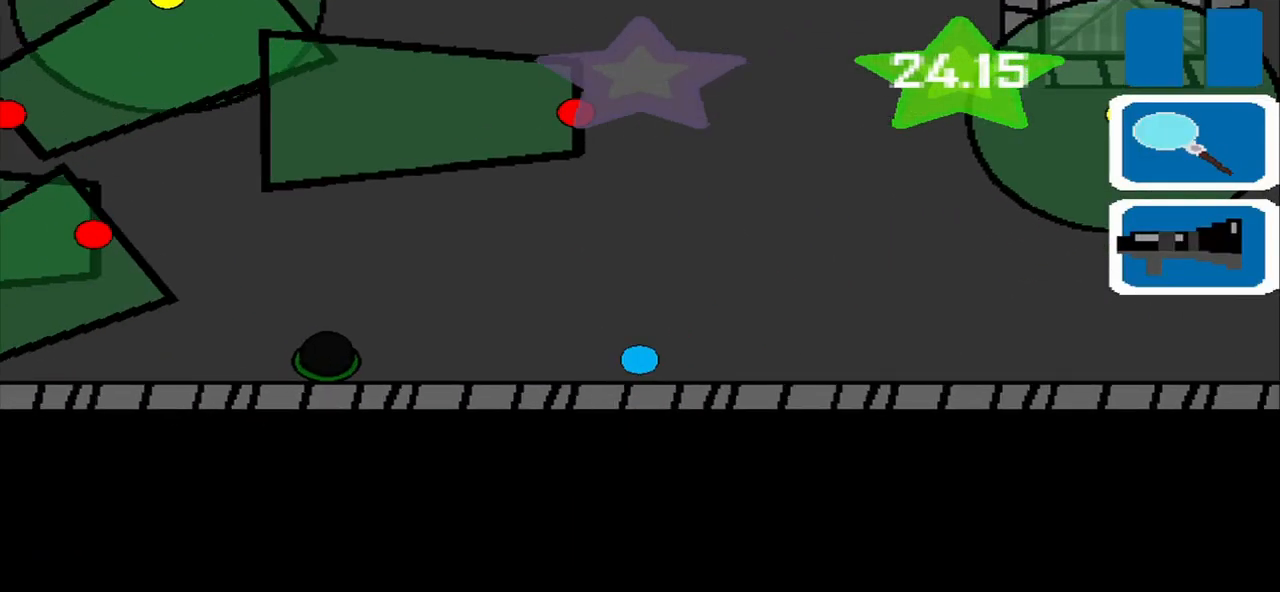
{"dt_ms": 500, "buttons": [], "left_stick": "center", "events": [[83, "left_stick", "up-right"], [500, "left_stick", "center"]]}
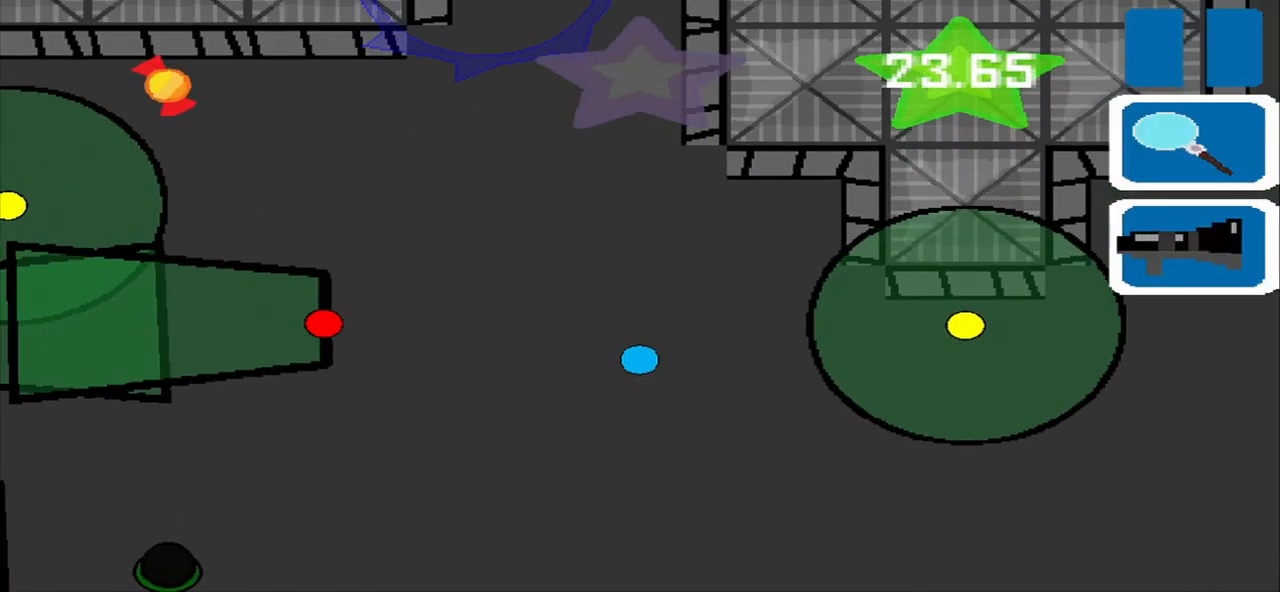
{"dt_ms": 500, "buttons": [], "left_stick": "up", "events": [[125, "left_stick", "up"], [250, "left_stick", "up-left"], [458, "left_stick", "up"]]}
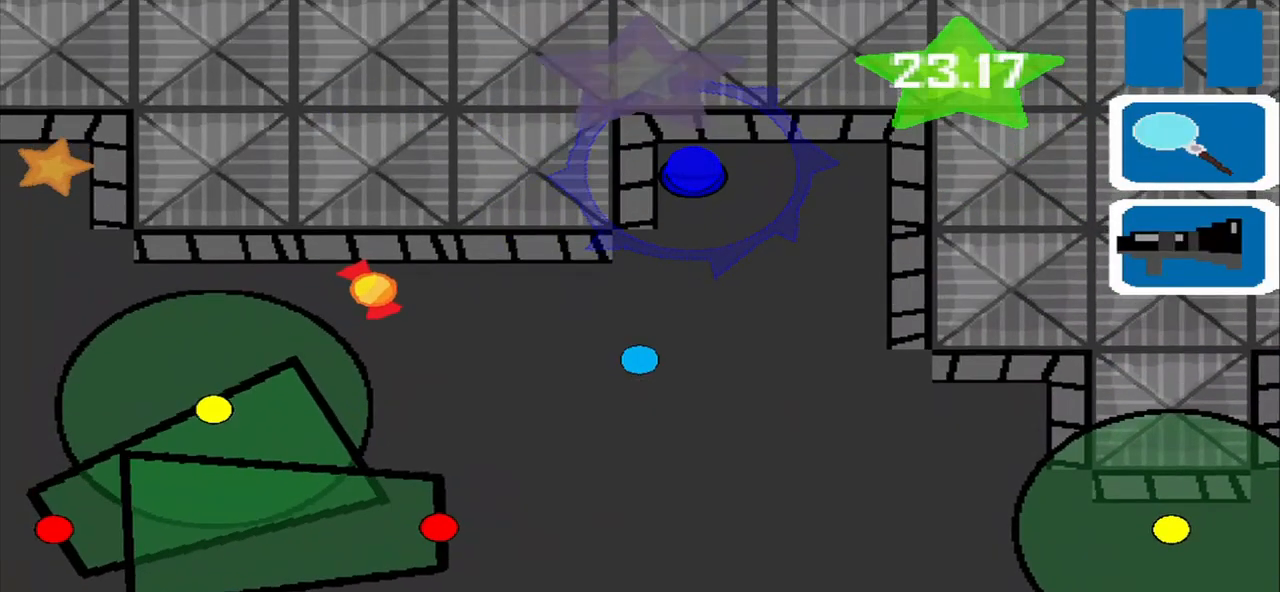
{"dt_ms": 500, "buttons": [], "left_stick": "up", "events": [[42, "left_stick", "up-right"], [250, "left_stick", "up"]]}
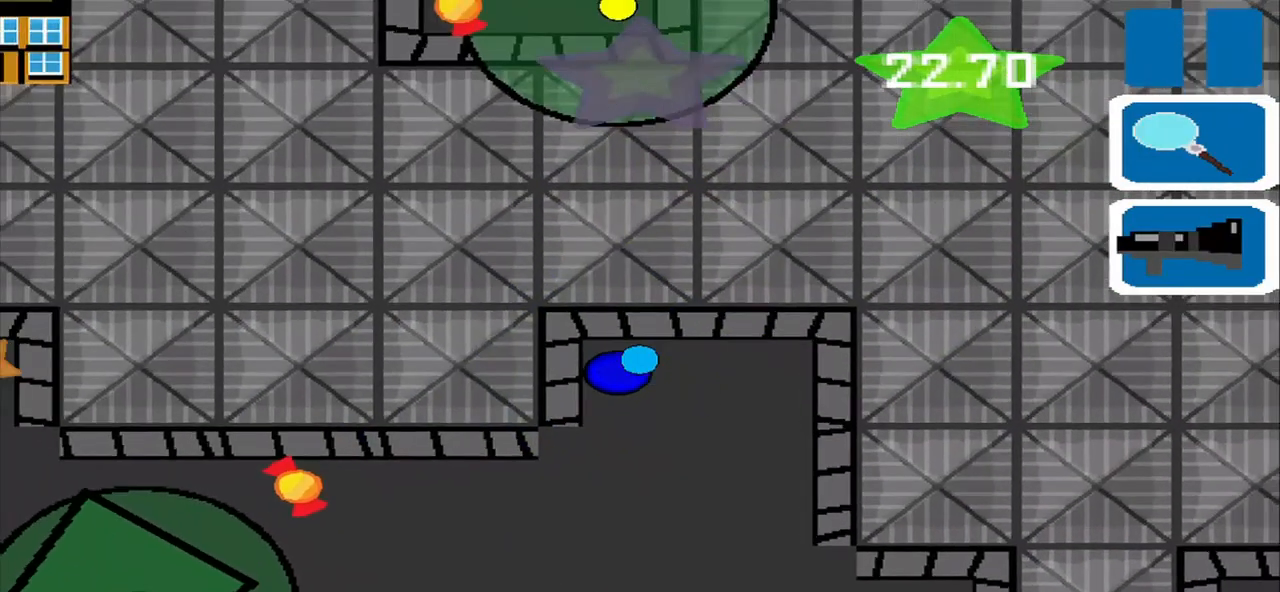
{"dt_ms": 500, "buttons": [], "left_stick": "left", "events": [[83, "left_stick", "down-right"], [417, "left_stick", "down-left"], [500, "left_stick", "left"]]}
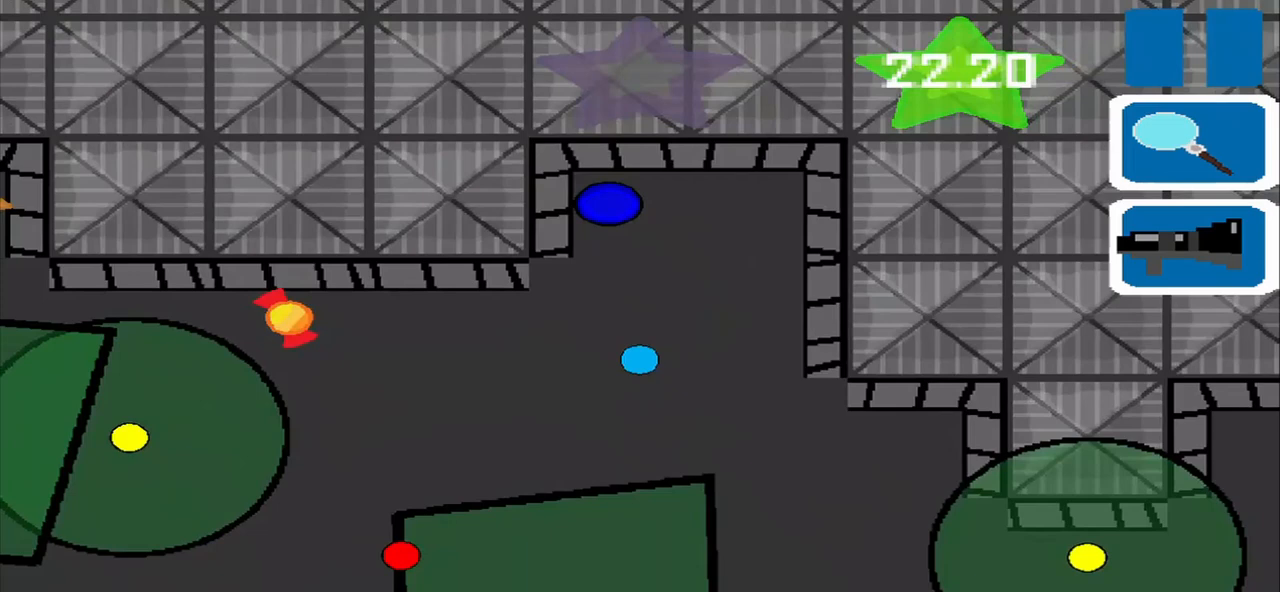
{"dt_ms": 500, "buttons": [], "left_stick": "down-left", "events": [[500, "left_stick", "down-left"]]}
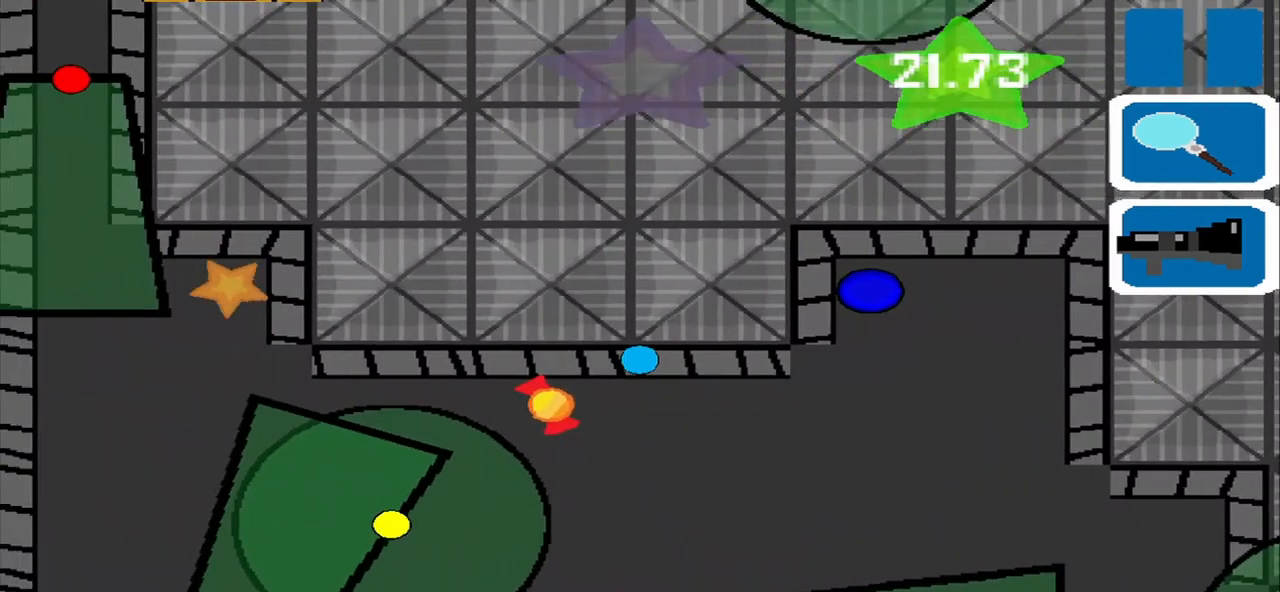
{"dt_ms": 500, "buttons": [], "left_stick": "down", "events": [[208, "left_stick", "down-right"], [458, "left_stick", "down"]]}
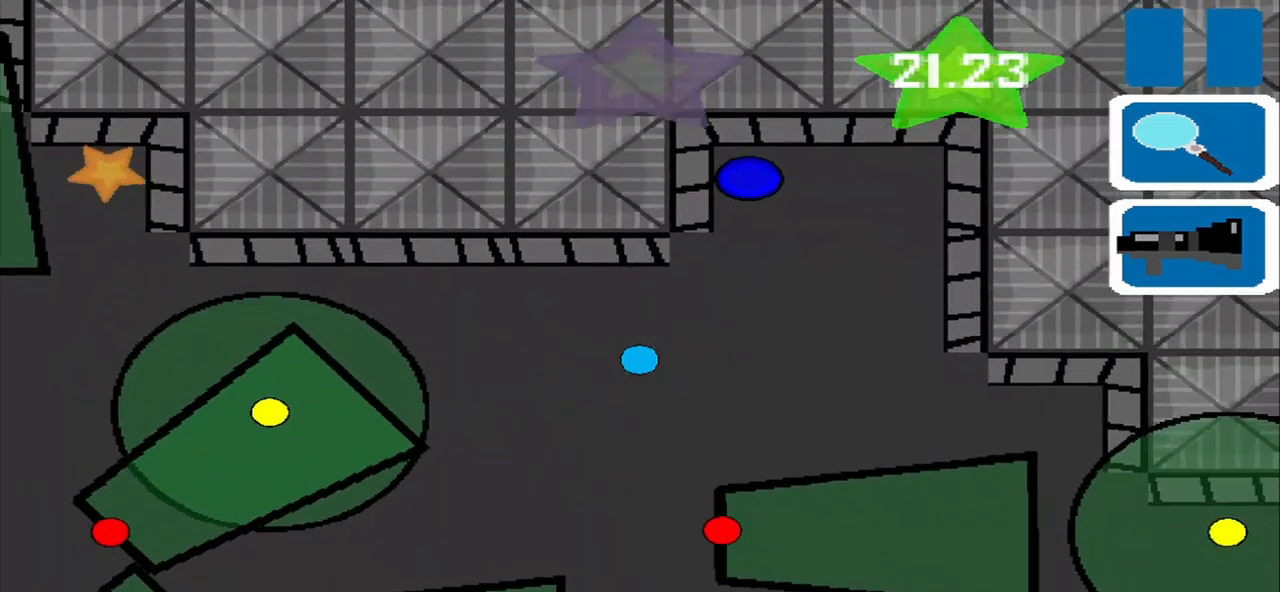
{"dt_ms": 500, "buttons": [], "left_stick": "down-right", "events": [[417, "left_stick", "down-right"]]}
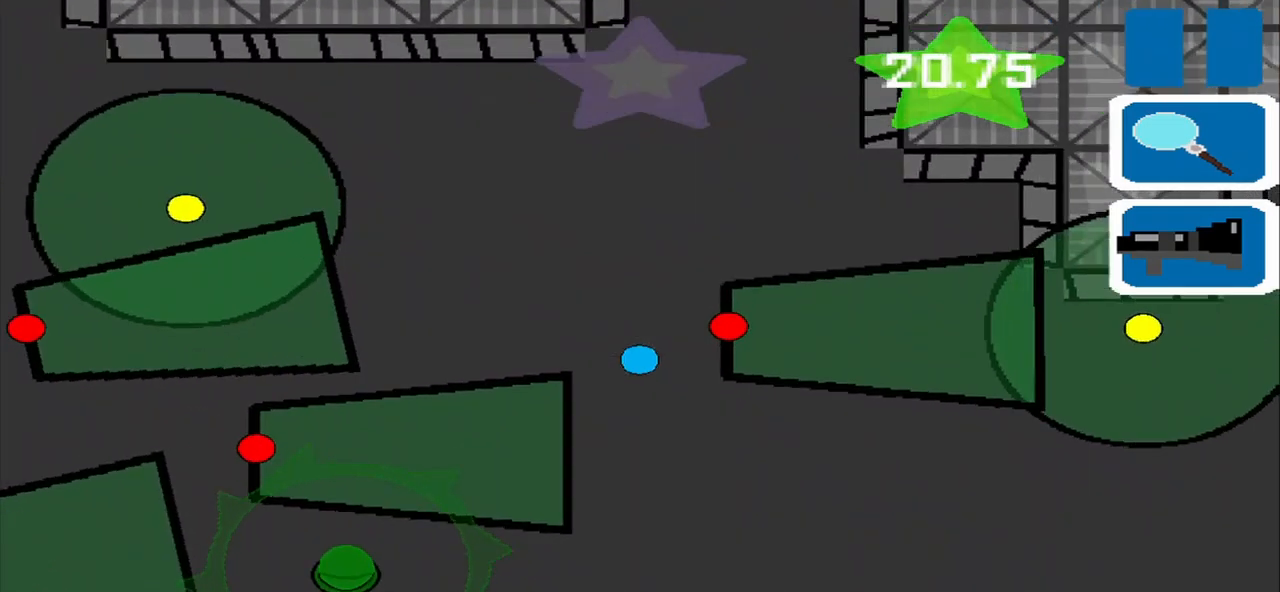
{"dt_ms": 500, "buttons": [], "left_stick": "down", "events": [[42, "left_stick", "down"], [208, "left_stick", "down-right"], [417, "left_stick", "down"]]}
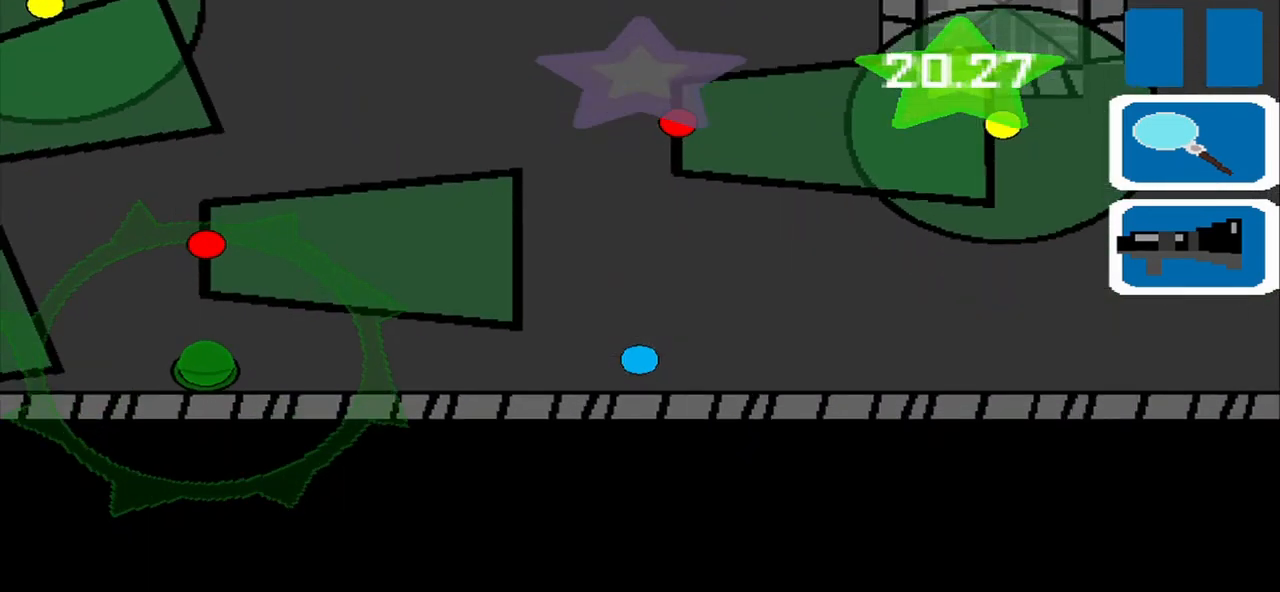
{"dt_ms": 1000, "buttons": [], "left_stick": "down-left"}
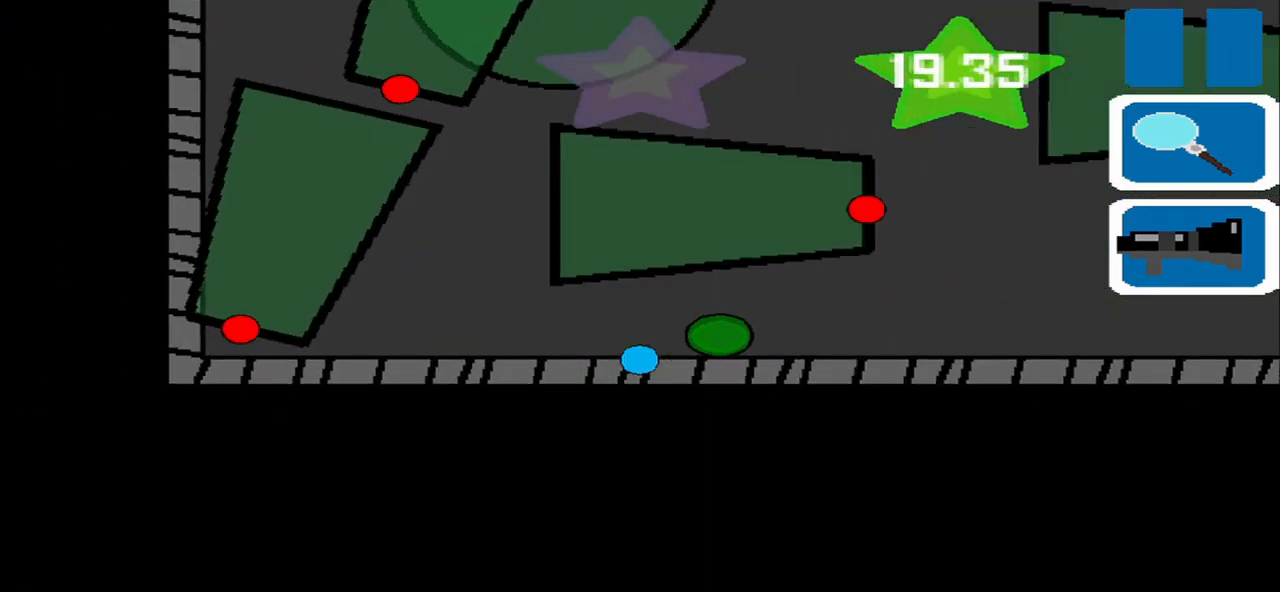
{"dt_ms": 500, "buttons": [], "left_stick": "down-right", "events": [[125, "left_stick", "down-right"], [250, "left_stick", "center"], [375, "left_stick", "down-right"]]}
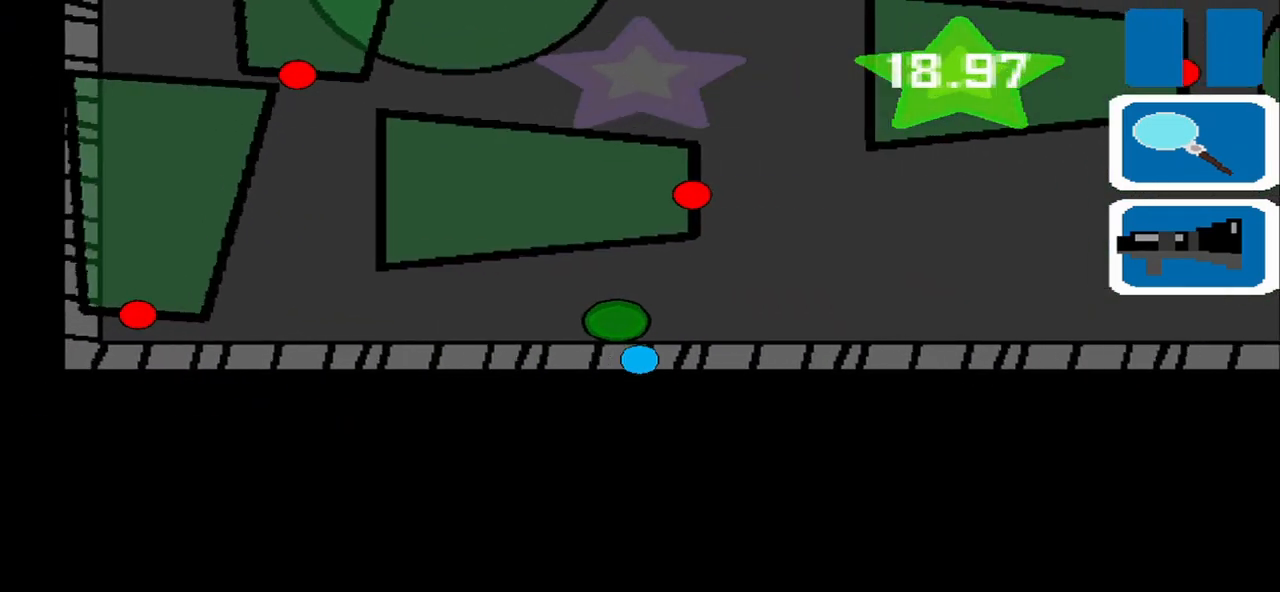
{"dt_ms": 500, "buttons": [], "left_stick": "down-right", "events": [[83, "left_stick", "up-right"], [333, "left_stick", "down-right"]]}
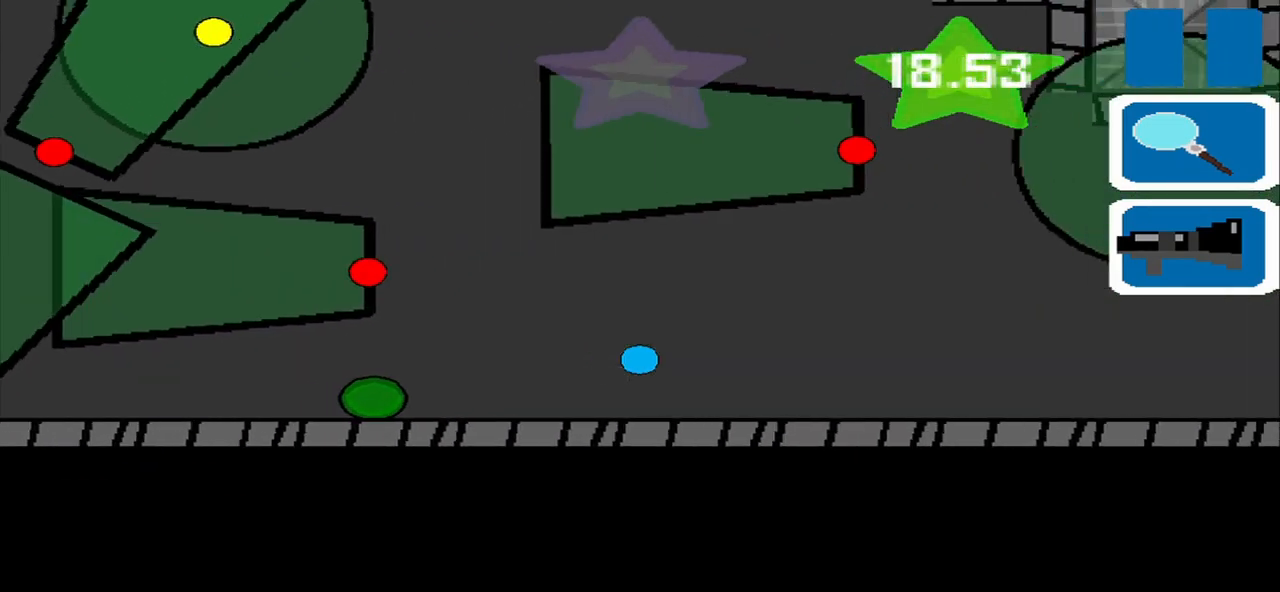
{"dt_ms": 500, "buttons": [], "left_stick": "center", "events": [[125, "left_stick", "right"], [250, "left_stick", "up-right"], [417, "left_stick", "center"]]}
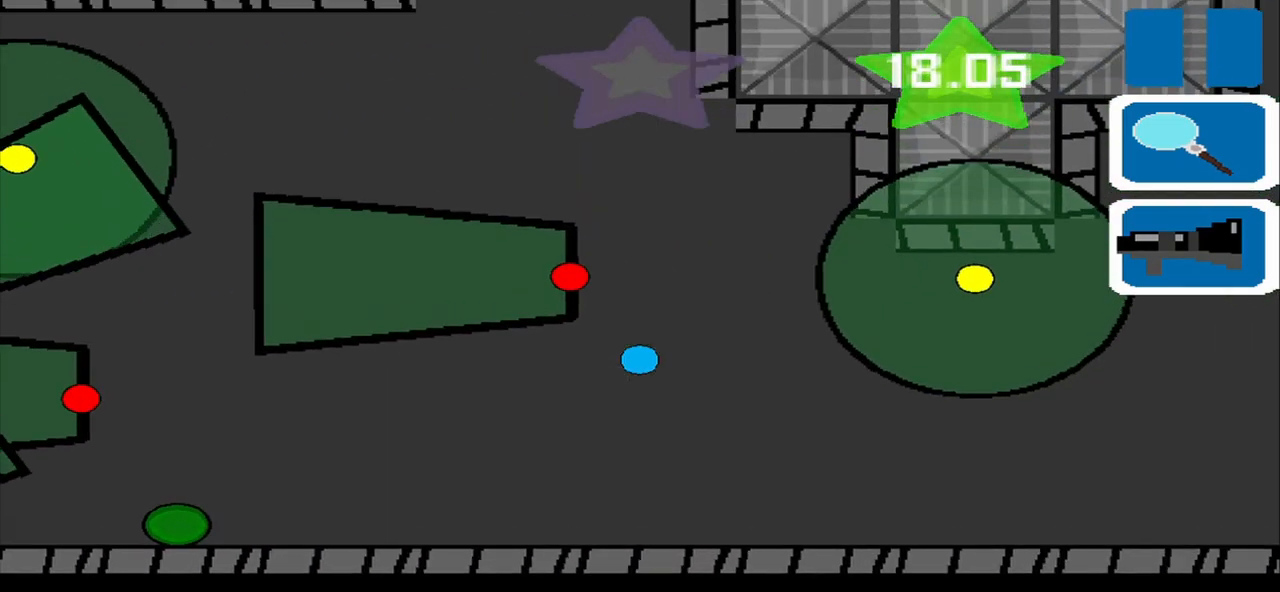
{"dt_ms": 500, "buttons": [], "left_stick": "up-left", "events": [[417, "left_stick", "up-left"]]}
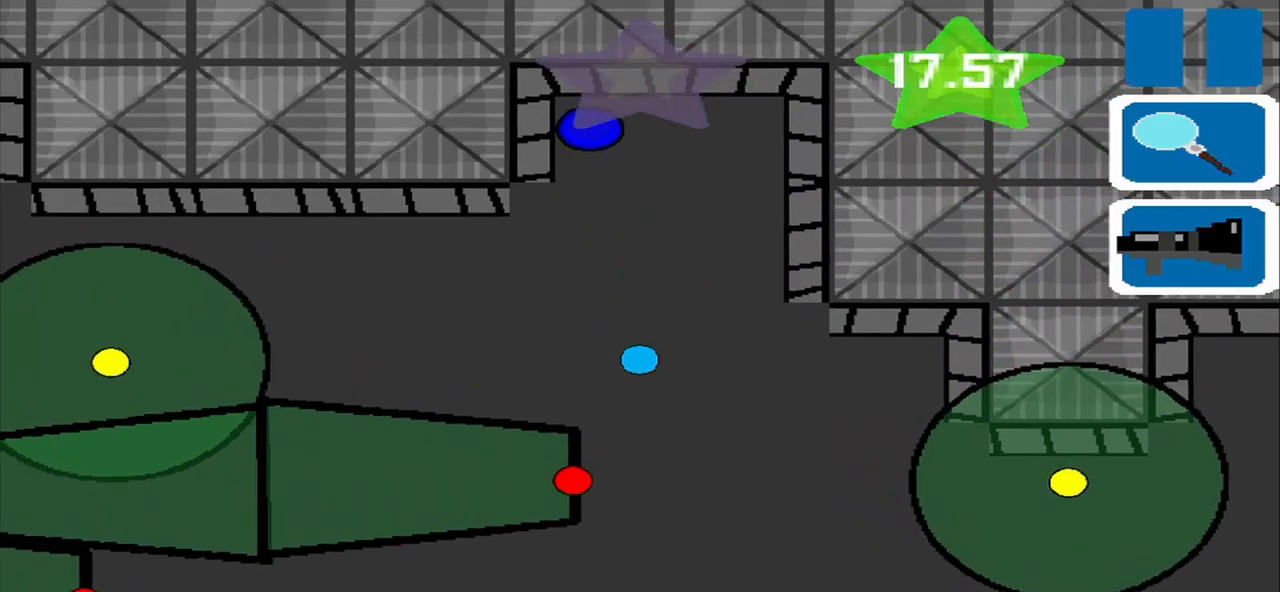
{"dt_ms": 500, "buttons": [], "left_stick": "left", "events": [[167, "left_stick", "left"]]}
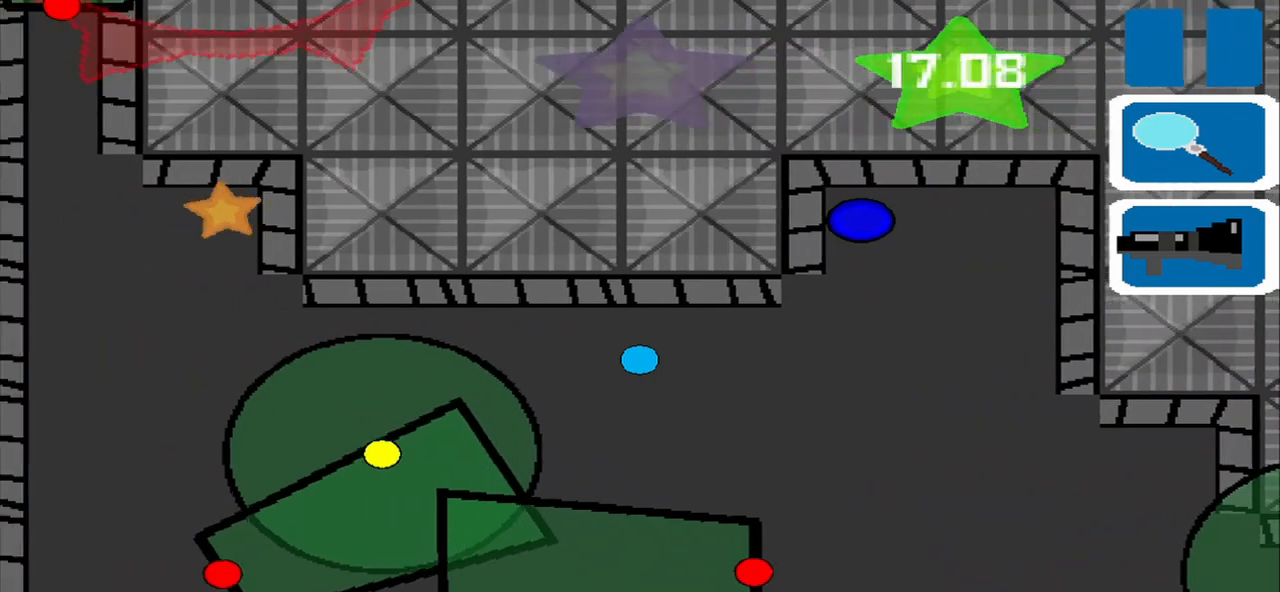
{"dt_ms": 1000, "buttons": [], "left_stick": "left"}
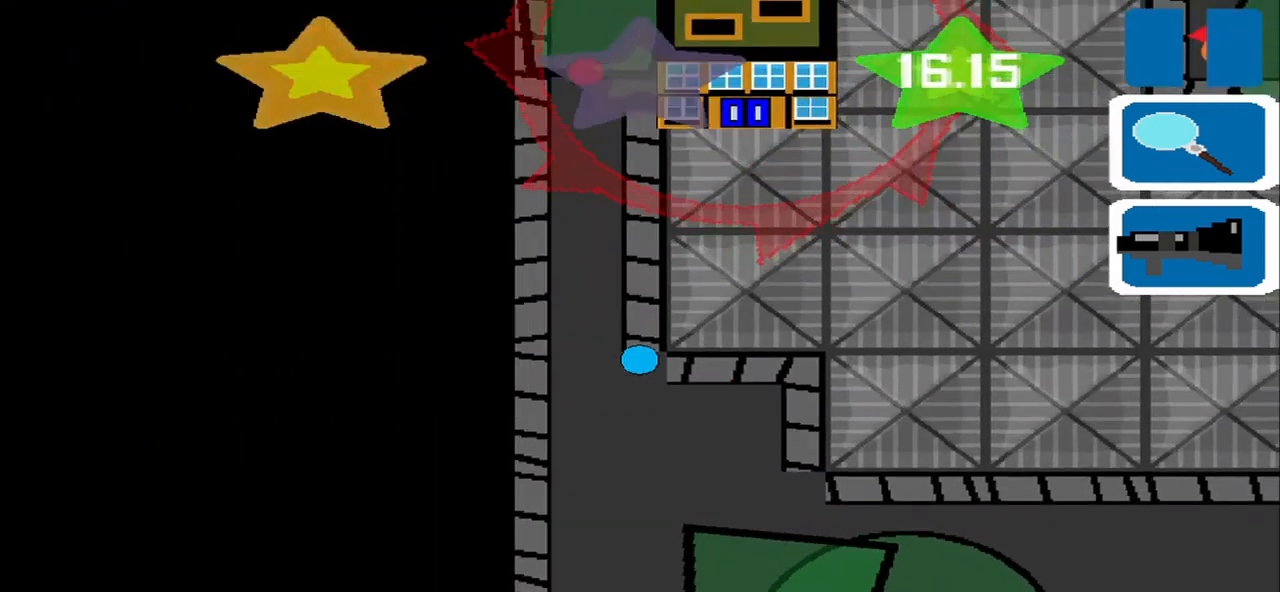
{"dt_ms": 500, "buttons": [], "left_stick": "down-right", "events": [[292, "left_stick", "center"], [458, "left_stick", "down-right"]]}
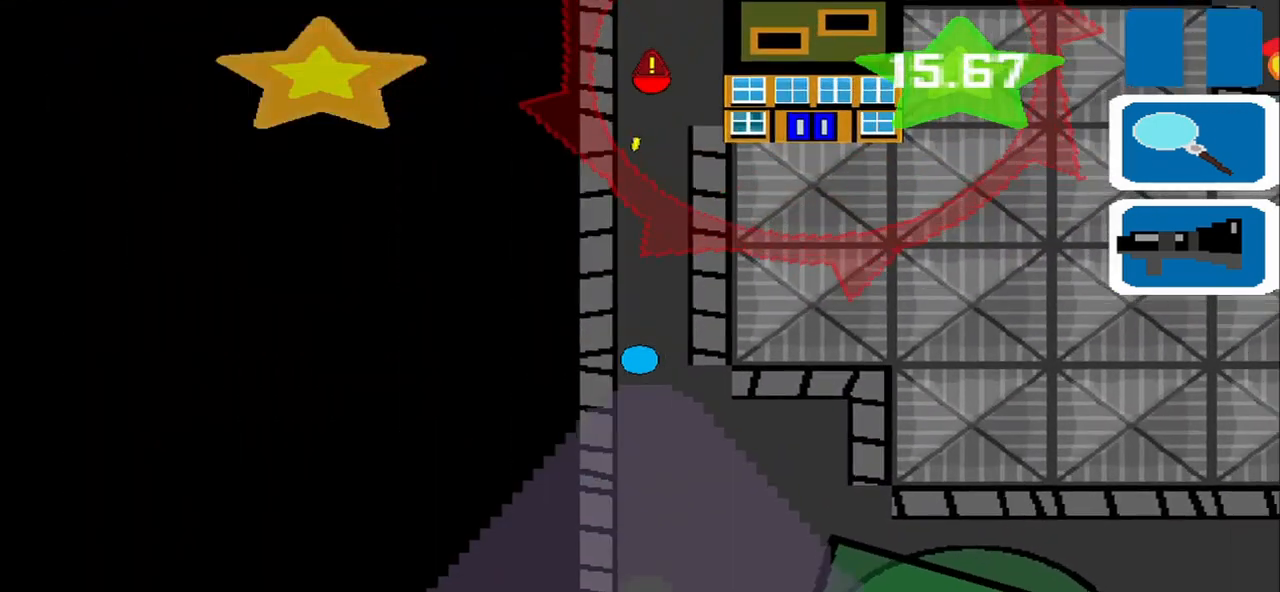
{"dt_ms": 500, "buttons": [], "left_stick": "center", "events": [[167, "left_stick", "center"]]}
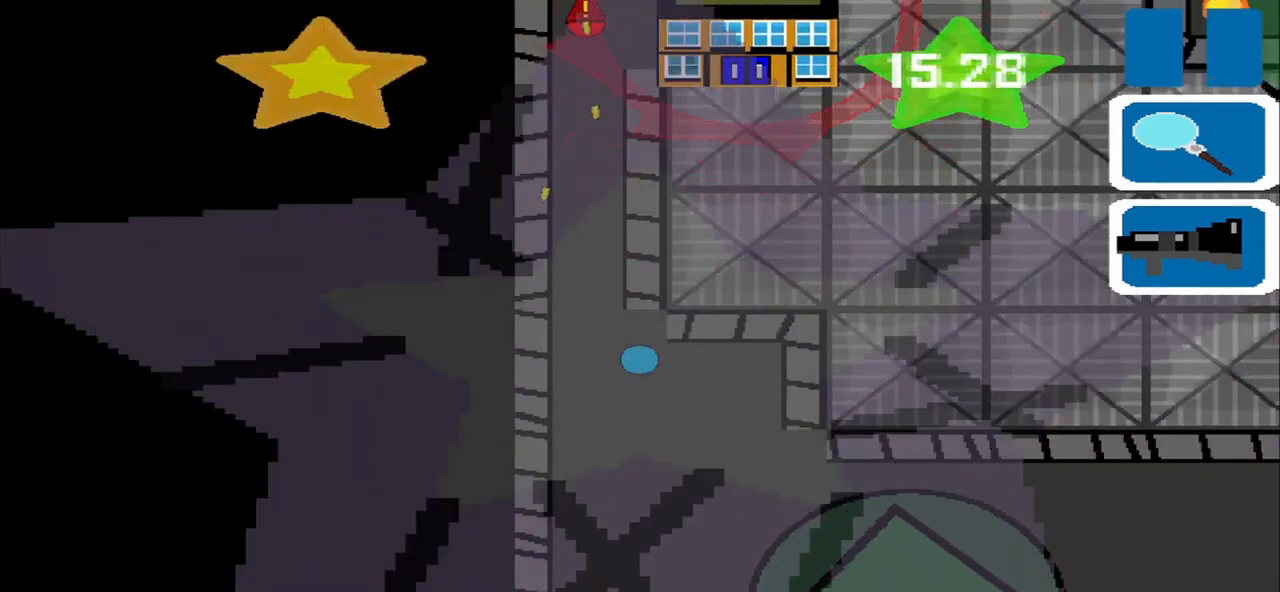
{"dt_ms": 500, "buttons": [], "left_stick": "down-left", "events": [[500, "left_stick", "down-left"]]}
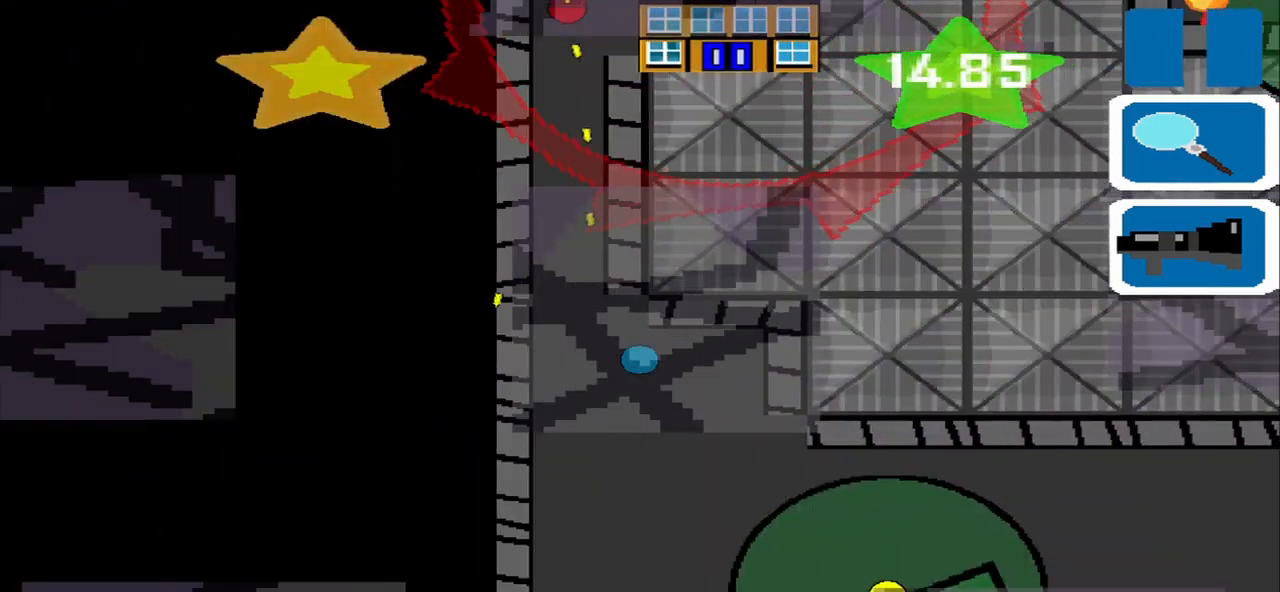
{"dt_ms": 500, "buttons": [], "left_stick": "up-left", "events": [[125, "left_stick", "center"], [292, "left_stick", "down-left"], [417, "left_stick", "up-left"]]}
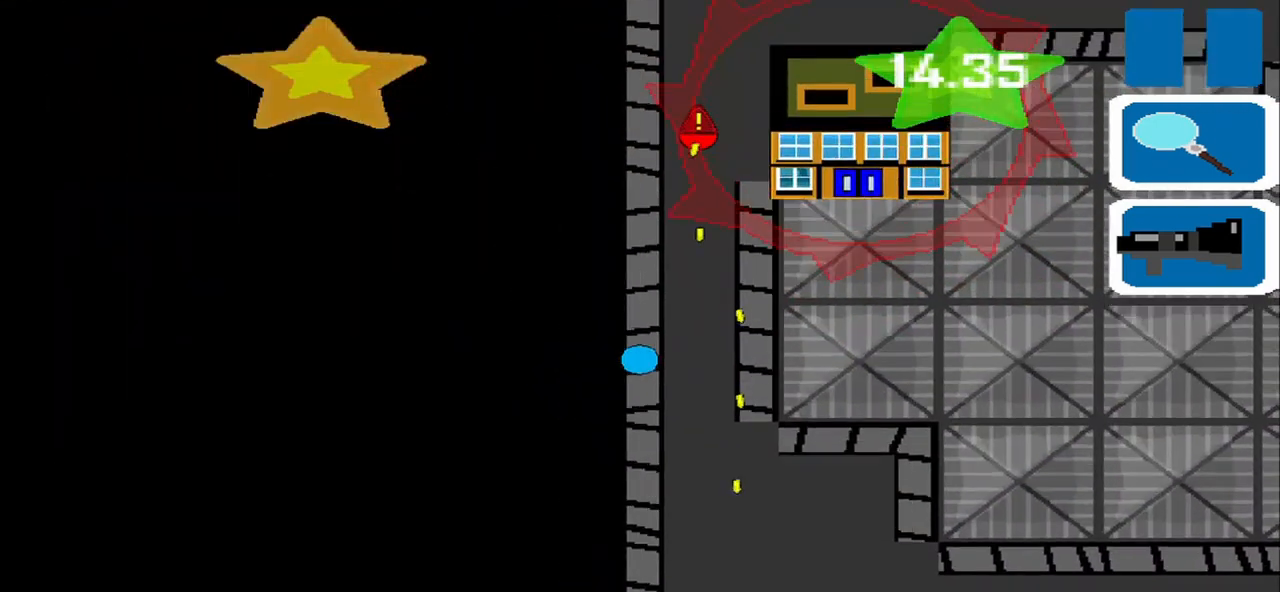
{"dt_ms": 500, "buttons": [], "left_stick": "up", "events": [[83, "left_stick", "up"]]}
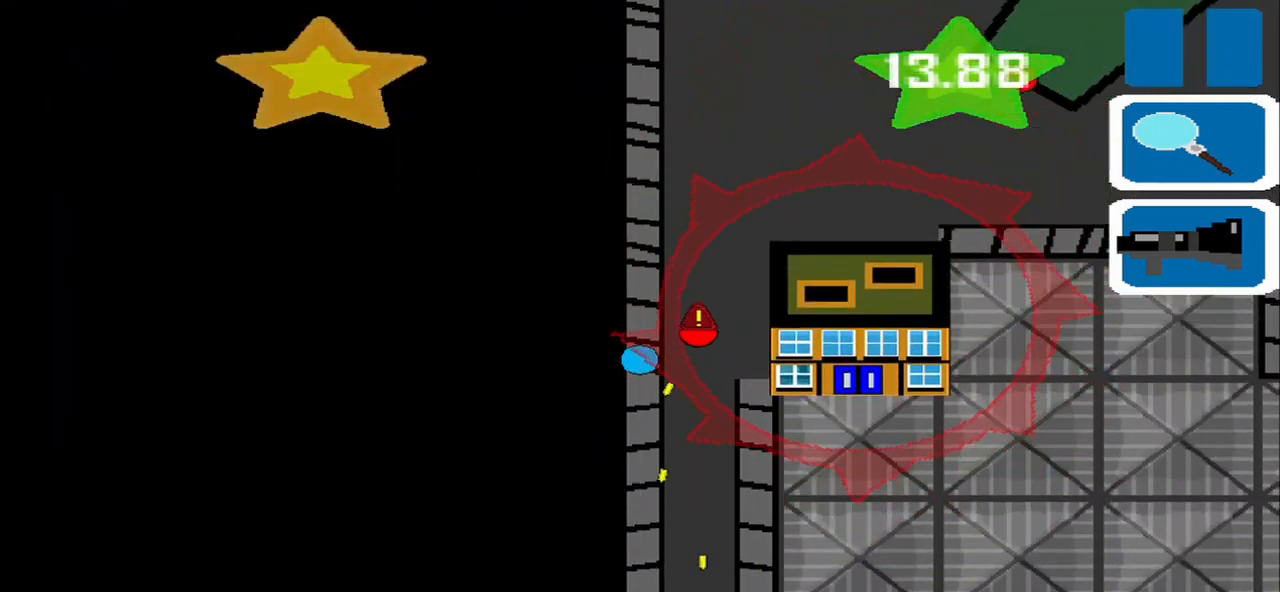
{"dt_ms": 500, "buttons": [], "left_stick": "up-right", "events": [[375, "left_stick", "up-right"]]}